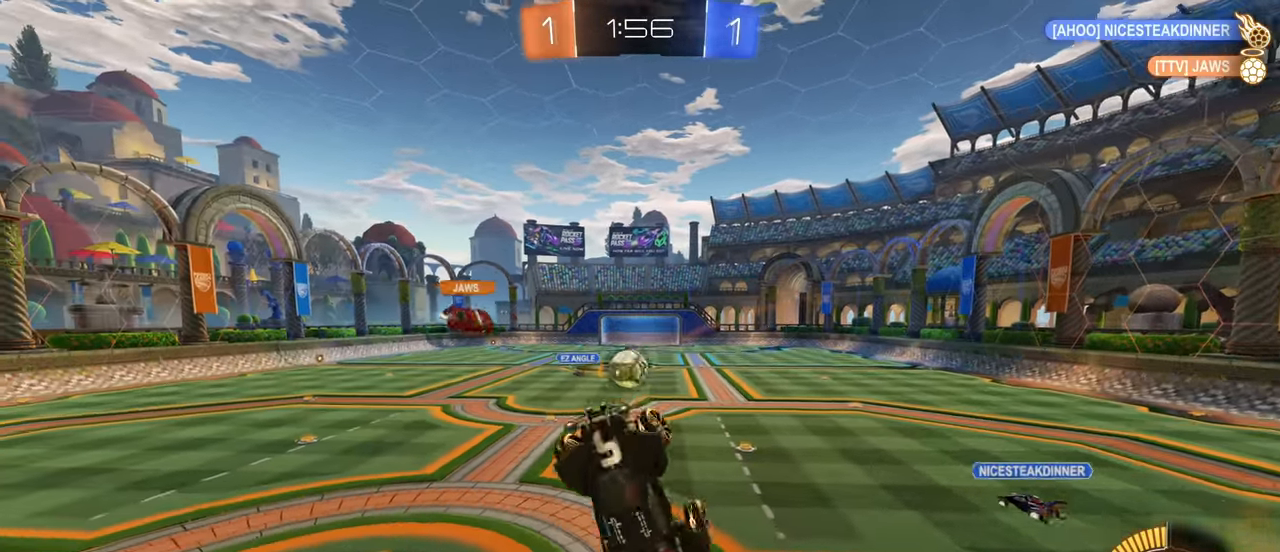
Gameplay with keyboard and mouse; each line is a JSON object with the keys and mouse buttons held at the frame after it. "events" lists presses ("down") and releases ("up") of "a", "ctrl", "d", "e", "f", "q", "r", "s", "shift", "space", "tab", "w", "mouse_left", "mouse_wheel", "mouse_right", "mouse_mb4" and "mouse_mb5" between this image and that frame as [ms after this image, input, new state], when the widget could be followed in between. "mouse_left", "mouse_wheel", "mouse_right", "mouse_mb4", "mouse_mb5" = the "left", "wheel", "right", "mb4", "mb5" buttons of the "mouse" list. No other keys are recorded. "wheel" means that the mouse wheel is clicked or scrolled. Mouse movement is not recorded.
{"keys": ["a", "shift"], "mouse": [], "events": [[166, "s", "up"]]}
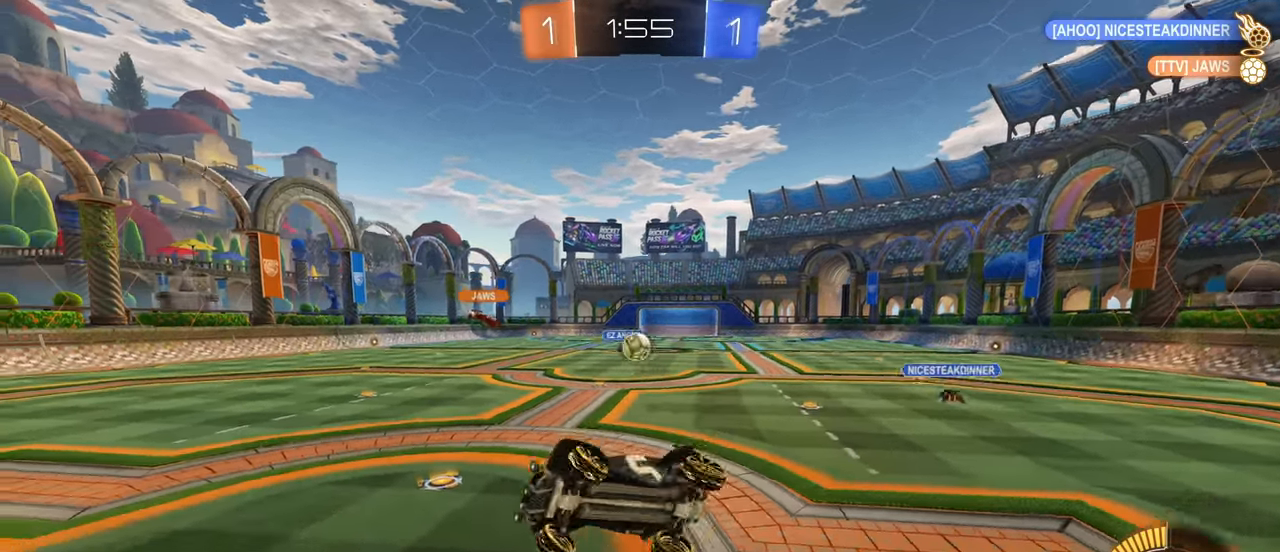
{"keys": ["w"], "mouse": [], "events": [[183, "s", "down"], [183, "shift", "up"], [200, "a", "up"], [366, "s", "up"], [483, "w", "down"]]}
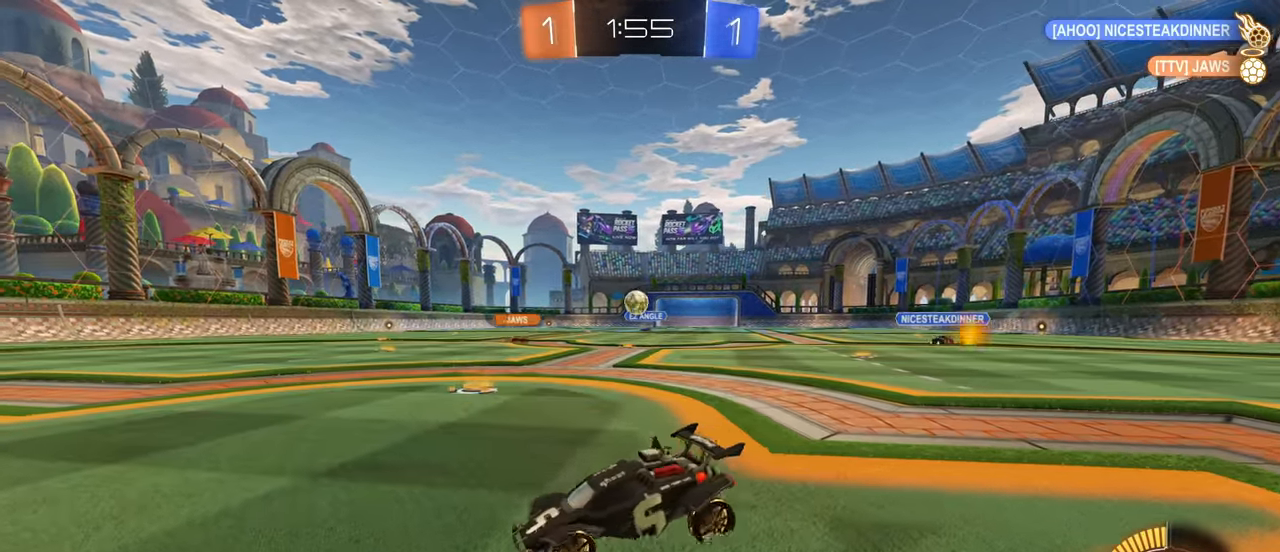
{"keys": ["d", "w"], "mouse": [], "events": [[33, "a", "down"], [133, "a", "up"], [166, "d", "down"]]}
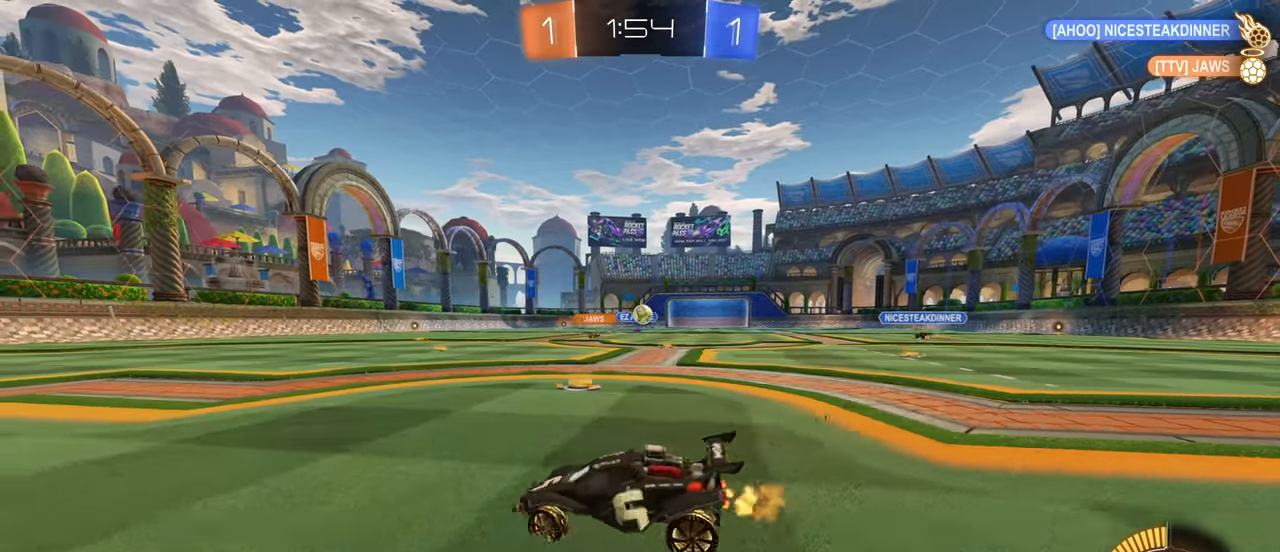
{"keys": ["d", "w"], "mouse": [], "events": [[200, "shift", "down"], [416, "shift", "up"]]}
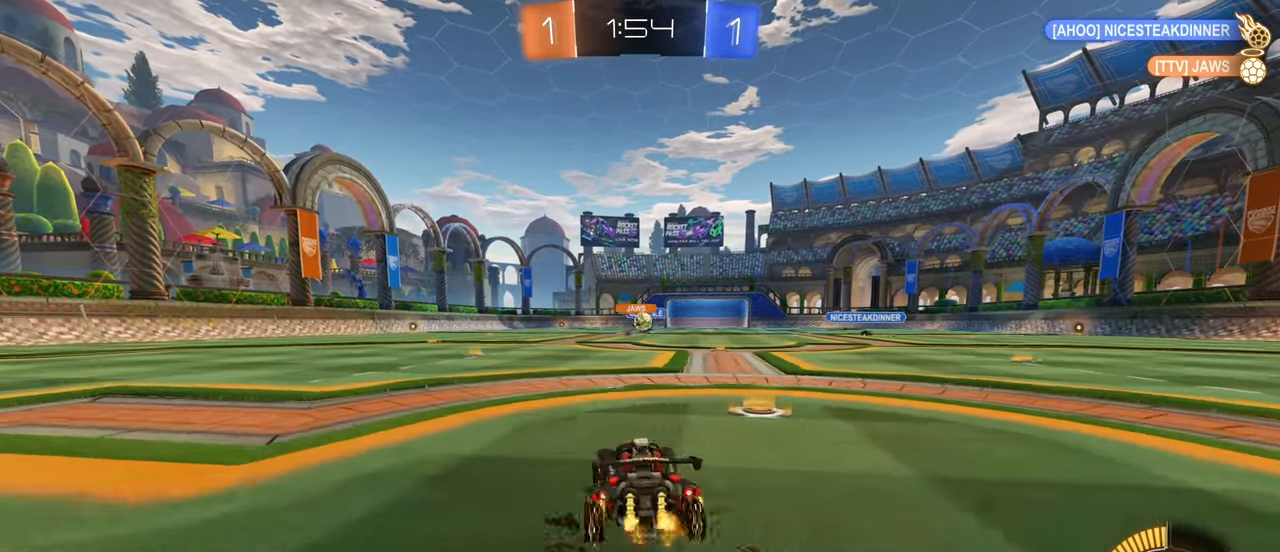
{"keys": ["a", "w"], "mouse": [], "events": [[300, "d", "up"], [350, "a", "down"]]}
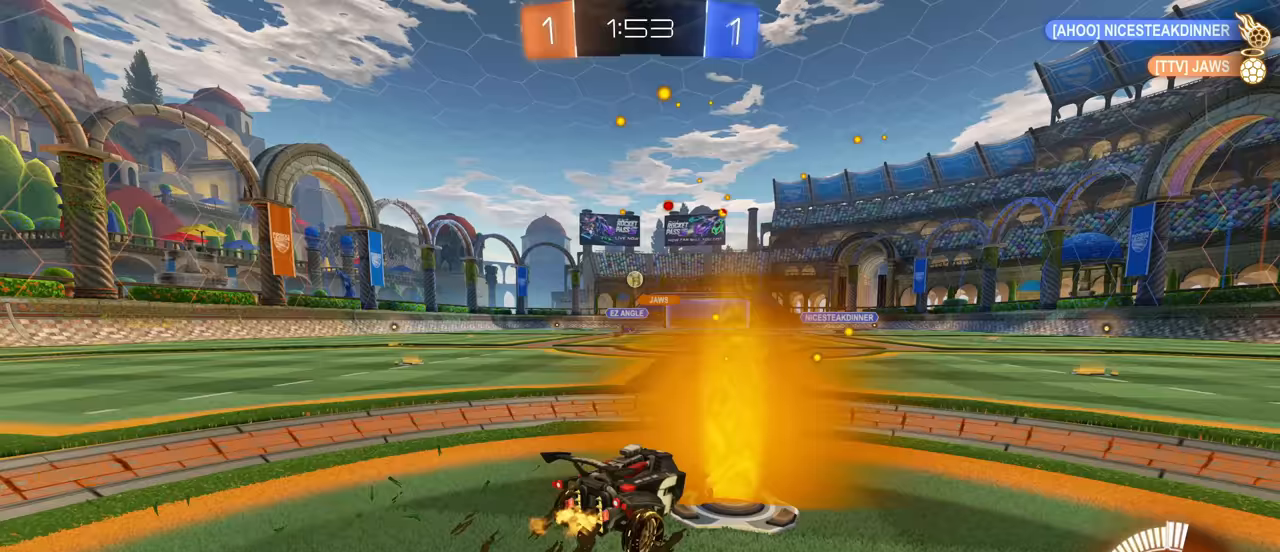
{"keys": ["a", "w"], "mouse": ["left"], "events": [[100, "mouse_left", "down"]]}
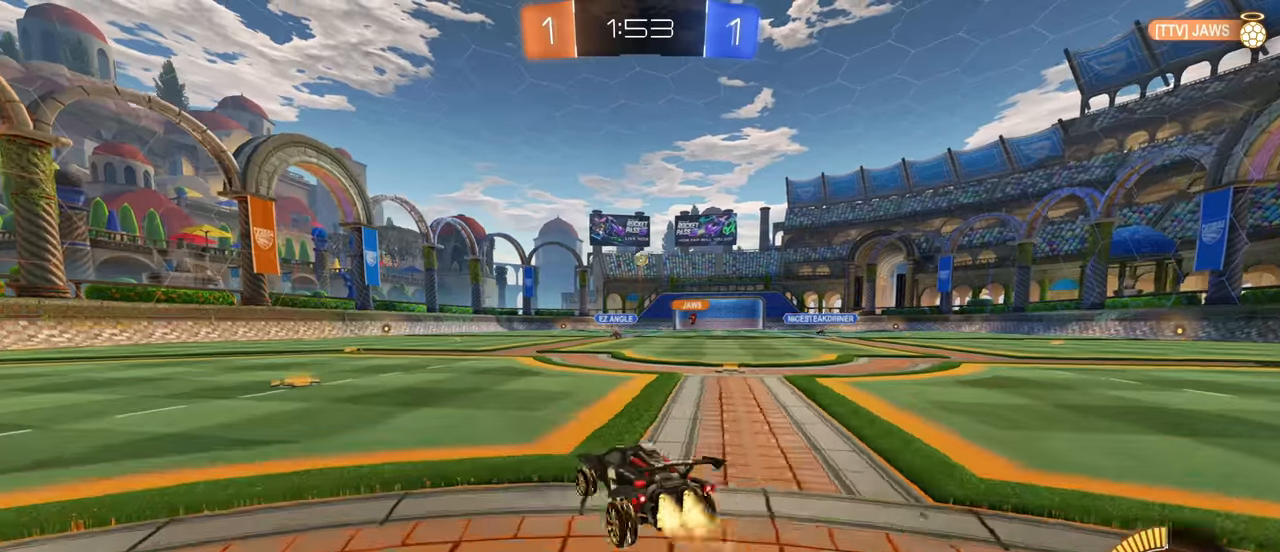
{"keys": ["w"], "mouse": [], "events": [[17, "a", "up"], [200, "mouse_right", "down"], [317, "mouse_right", "up"], [367, "mouse_right", "down"], [483, "mouse_left", "up"], [500, "mouse_right", "up"]]}
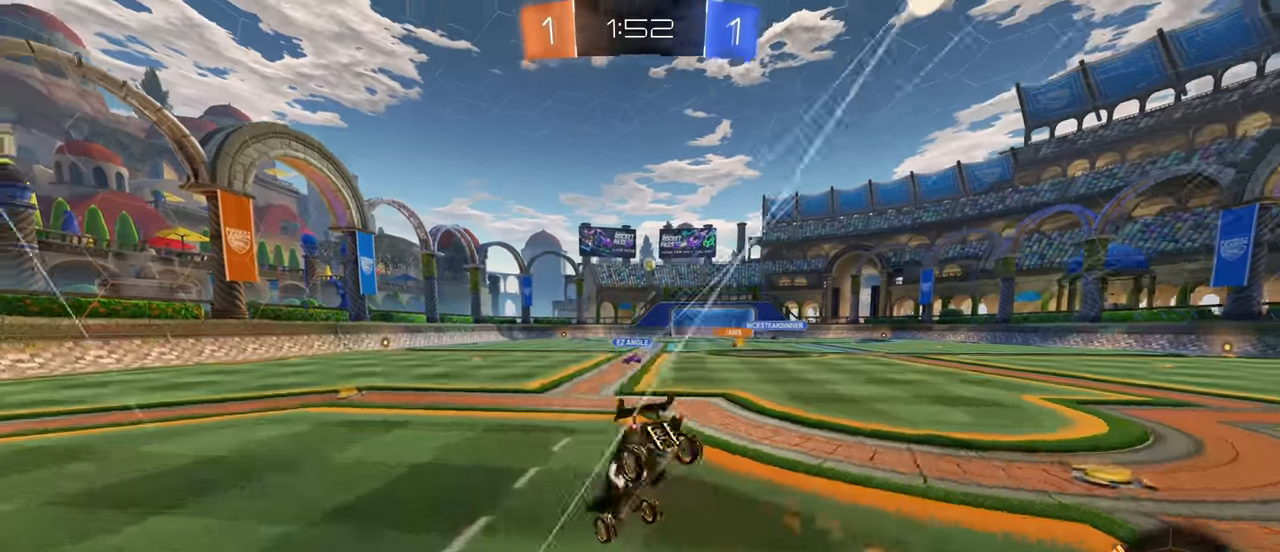
{"keys": ["w"], "mouse": [], "events": []}
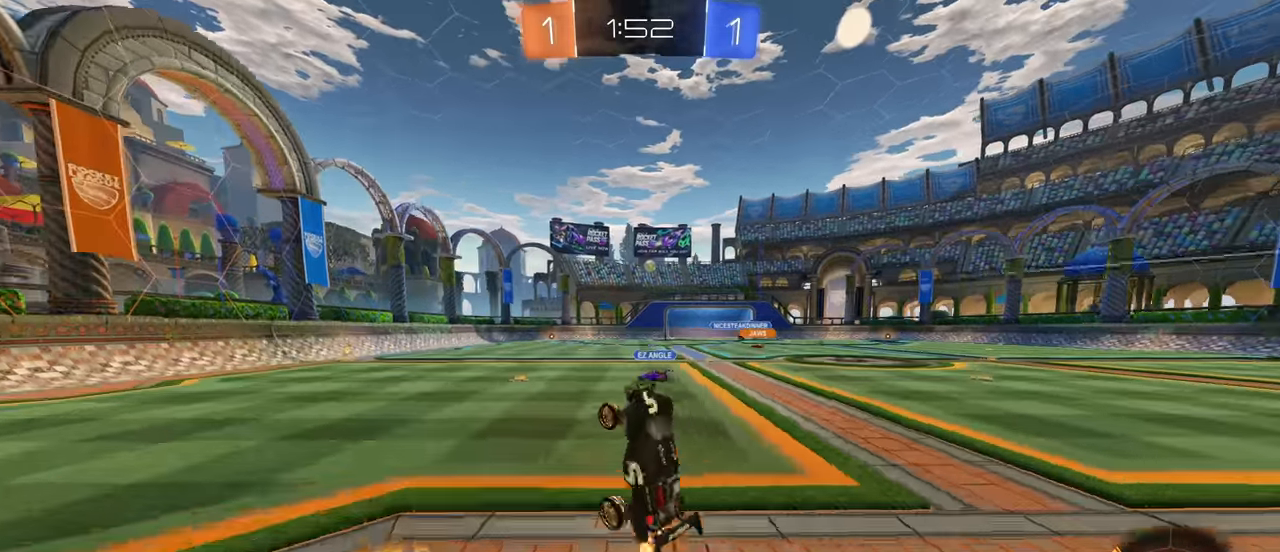
{"keys": ["w"], "mouse": [], "events": [[50, "w", "up"], [417, "w", "down"]]}
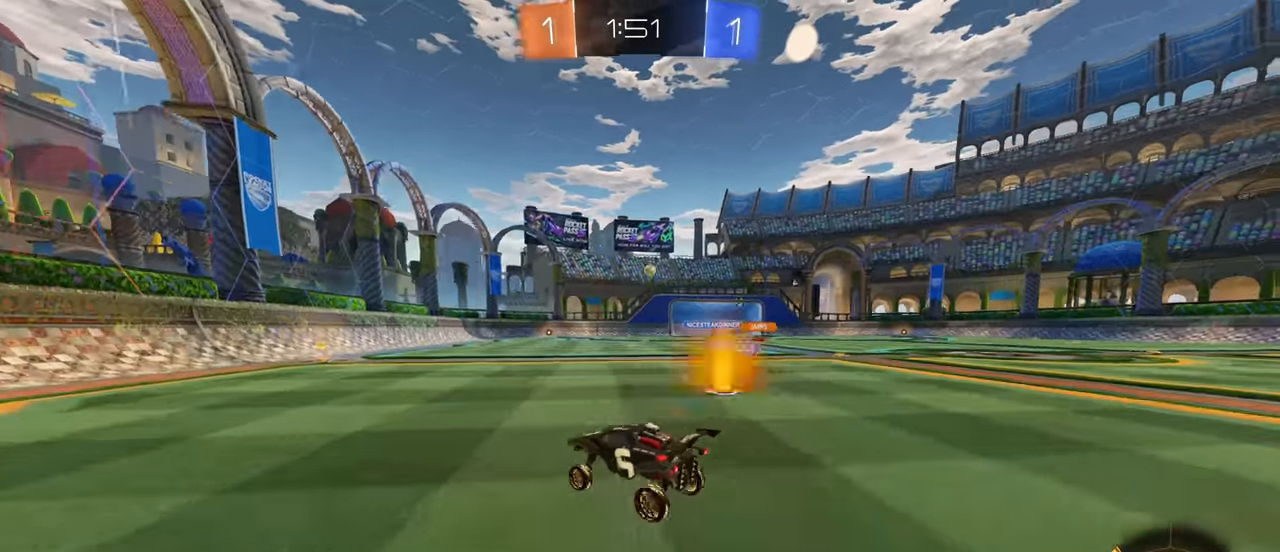
{"keys": ["w"], "mouse": [], "events": [[33, "mouse_left", "down"], [150, "mouse_left", "up"], [350, "d", "down"], [400, "d", "up"]]}
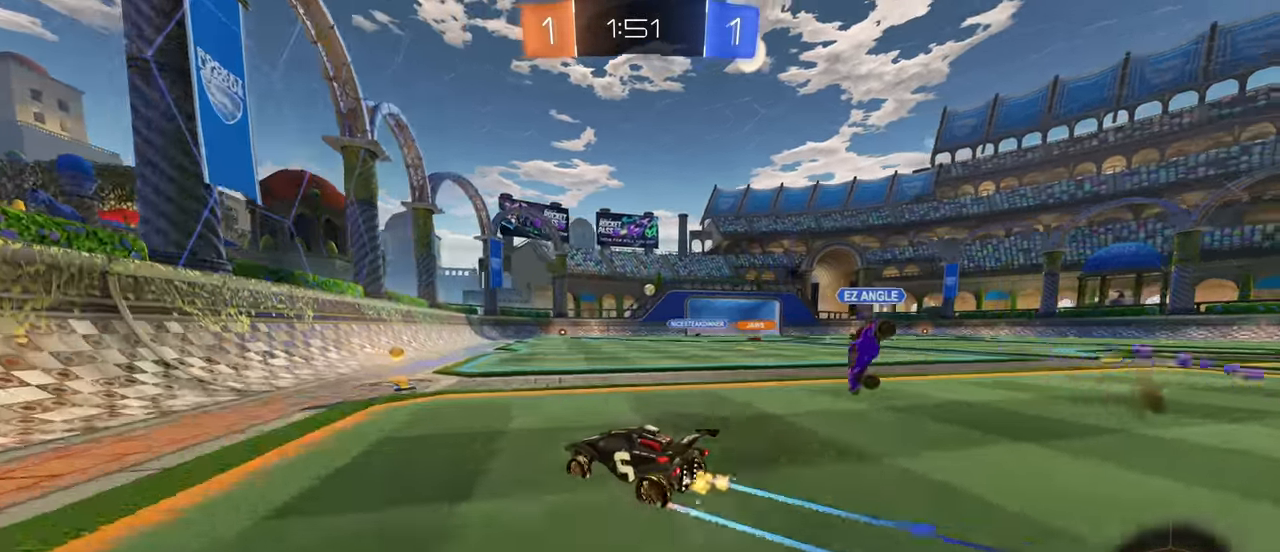
{"keys": ["w"], "mouse": [], "events": [[17, "d", "down"], [150, "shift", "down"], [267, "shift", "up"], [500, "d", "up"]]}
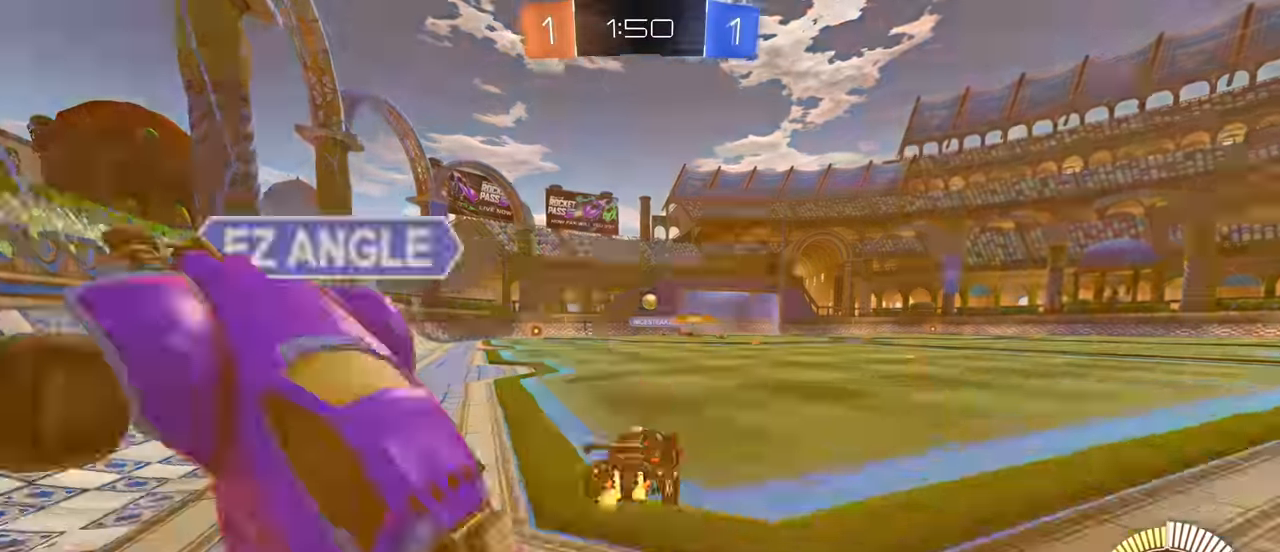
{"keys": ["d"], "mouse": [], "events": [[150, "a", "down"], [333, "w", "up"], [367, "a", "up"], [433, "d", "down"]]}
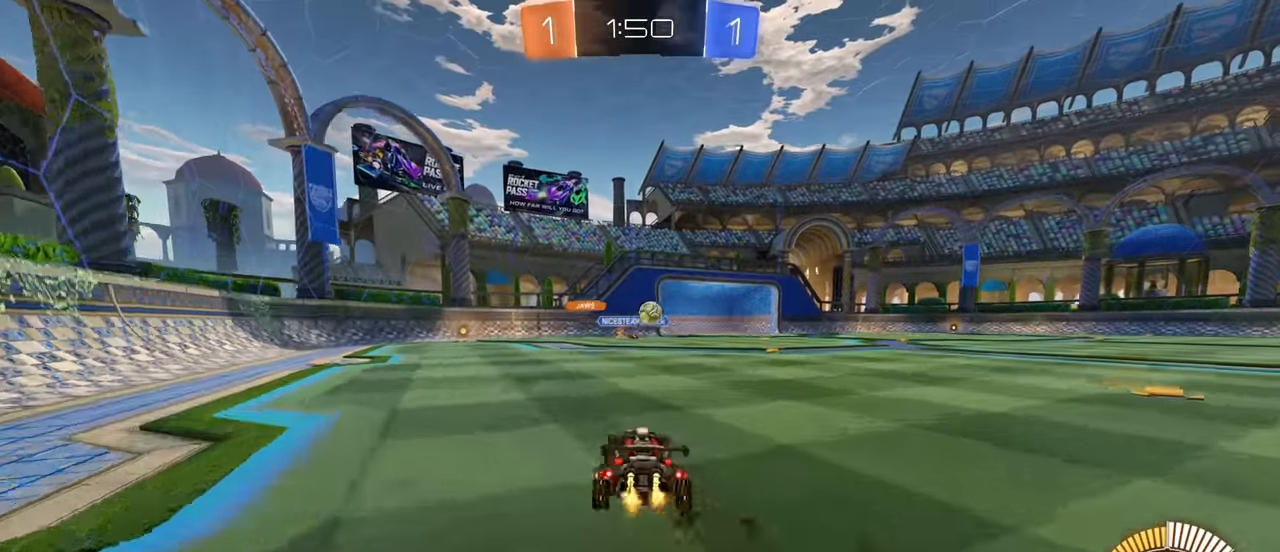
{"keys": ["a", "s"], "mouse": ["left", "right"], "events": [[50, "w", "down"], [100, "mouse_left", "down"], [383, "w", "up"], [400, "d", "up"], [400, "mouse_right", "down"], [417, "a", "down"], [467, "s", "down"]]}
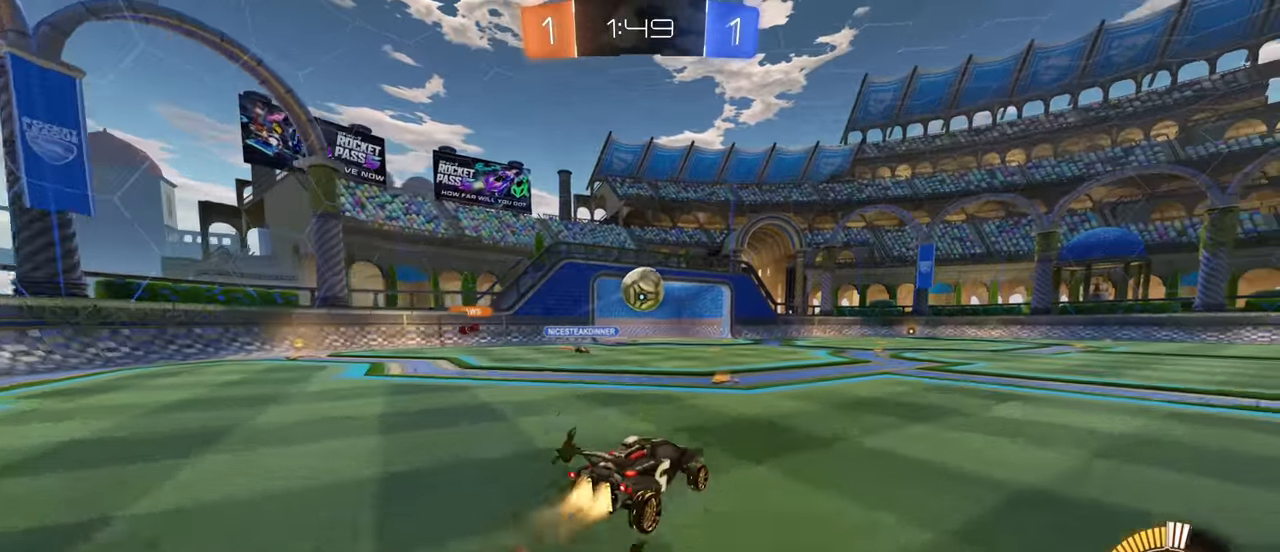
{"keys": [], "mouse": [], "events": [[100, "a", "up"], [117, "d", "down"], [133, "mouse_right", "up"], [133, "s", "up"], [217, "d", "up"], [367, "mouse_left", "up"]]}
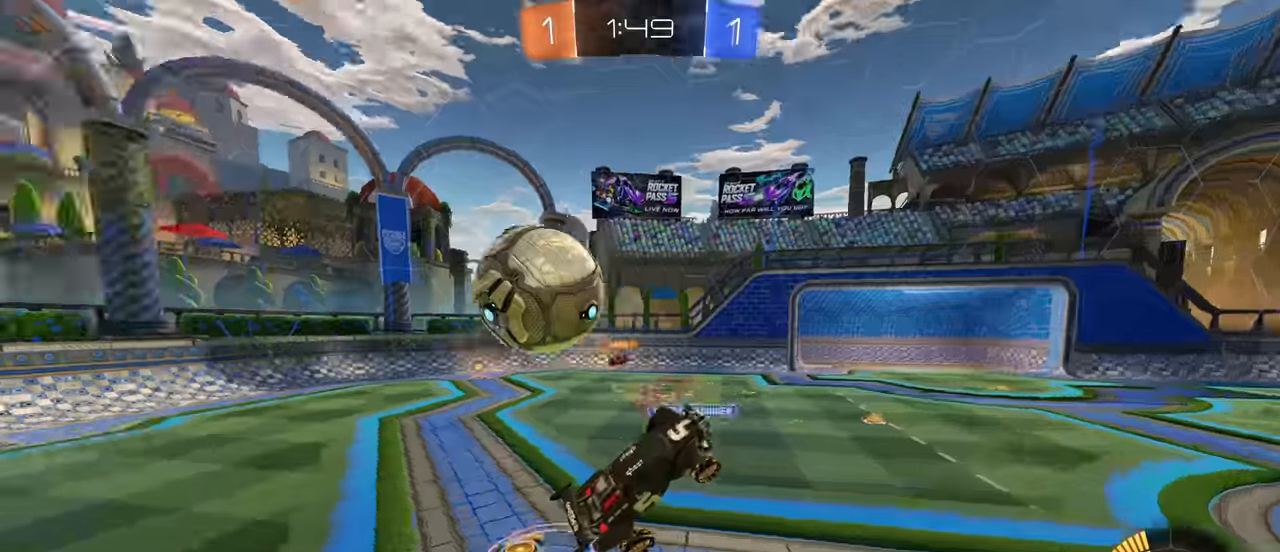
{"keys": ["d"], "mouse": [], "events": [[67, "s", "down"], [100, "d", "down"], [200, "s", "up"]]}
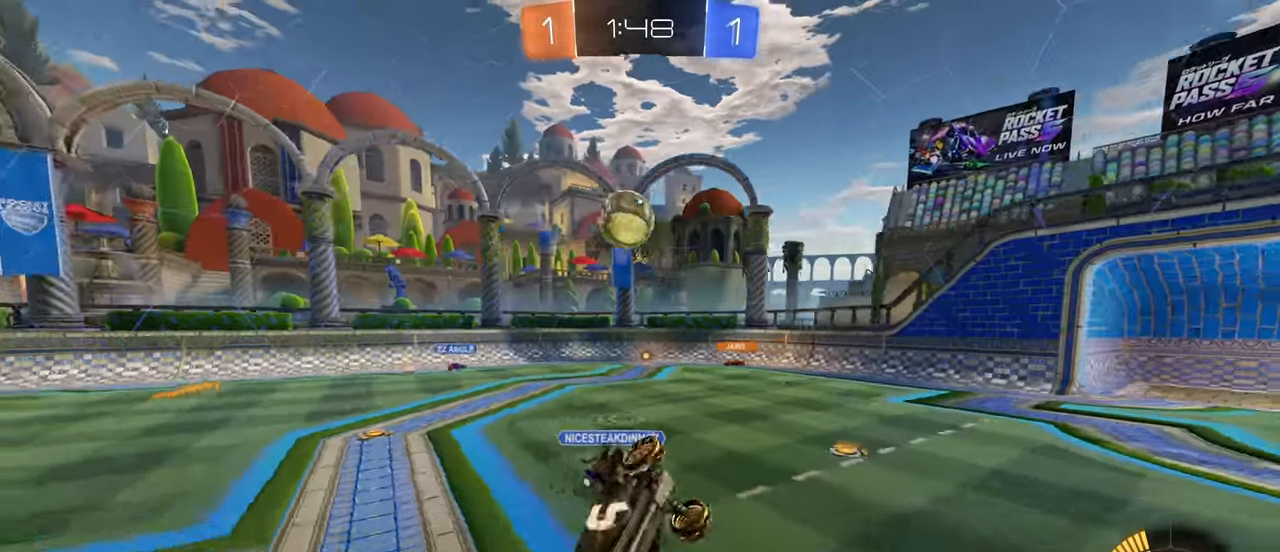
{"keys": ["d", "s", "shift"], "mouse": [], "events": [[17, "s", "down"], [300, "shift", "down"]]}
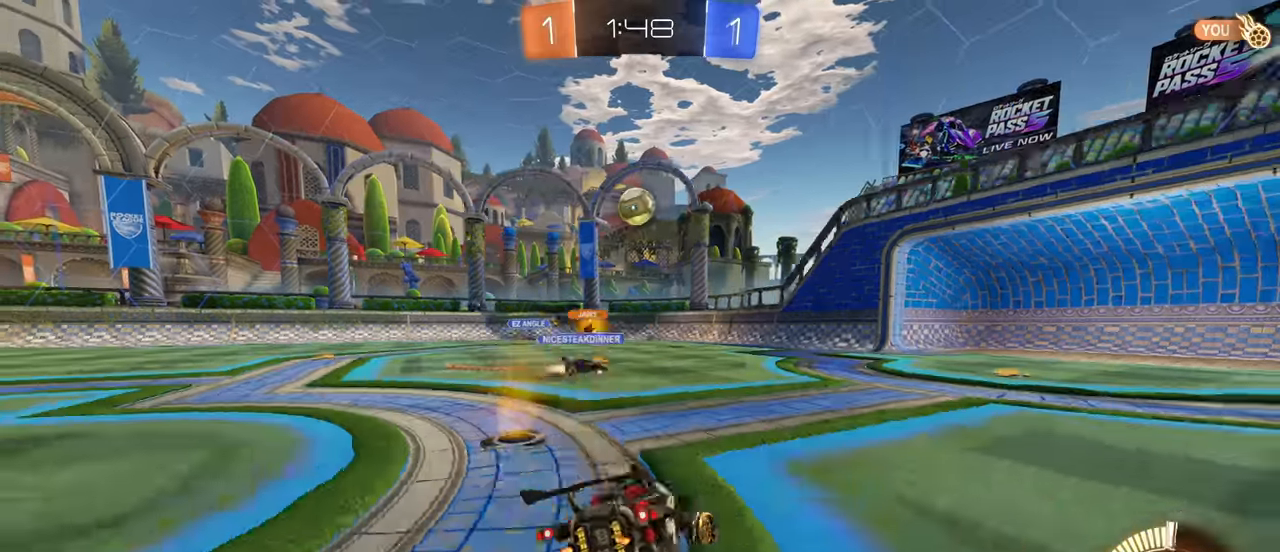
{"keys": ["a", "s", "shift"], "mouse": [], "events": [[84, "d", "up"], [100, "a", "down"]]}
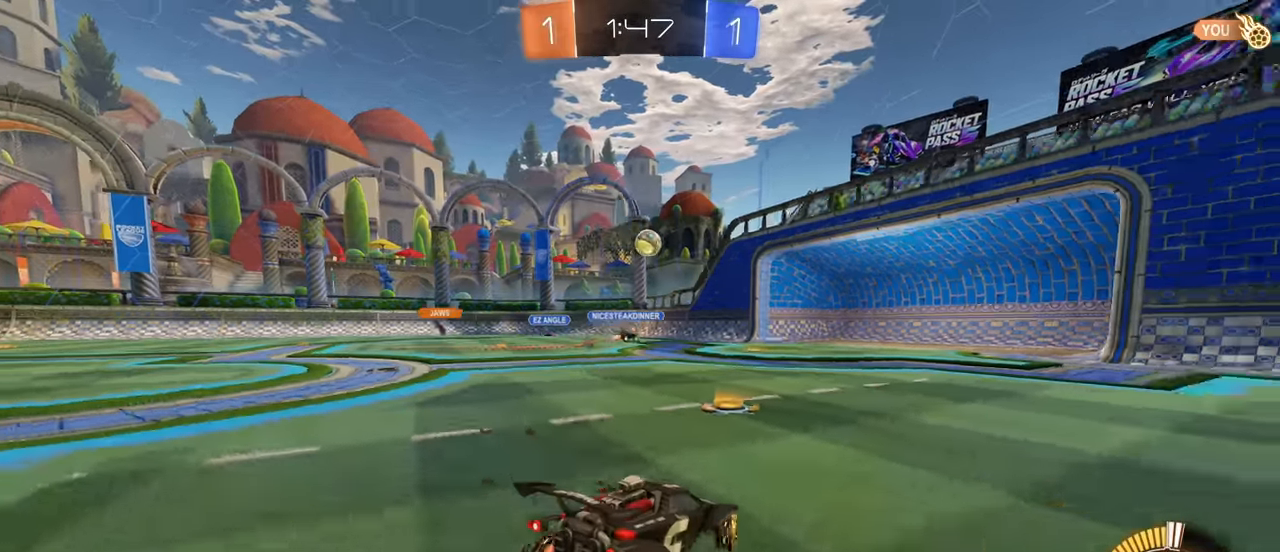
{"keys": [], "mouse": [], "events": [[34, "shift", "up"], [67, "s", "up"], [84, "a", "up"]]}
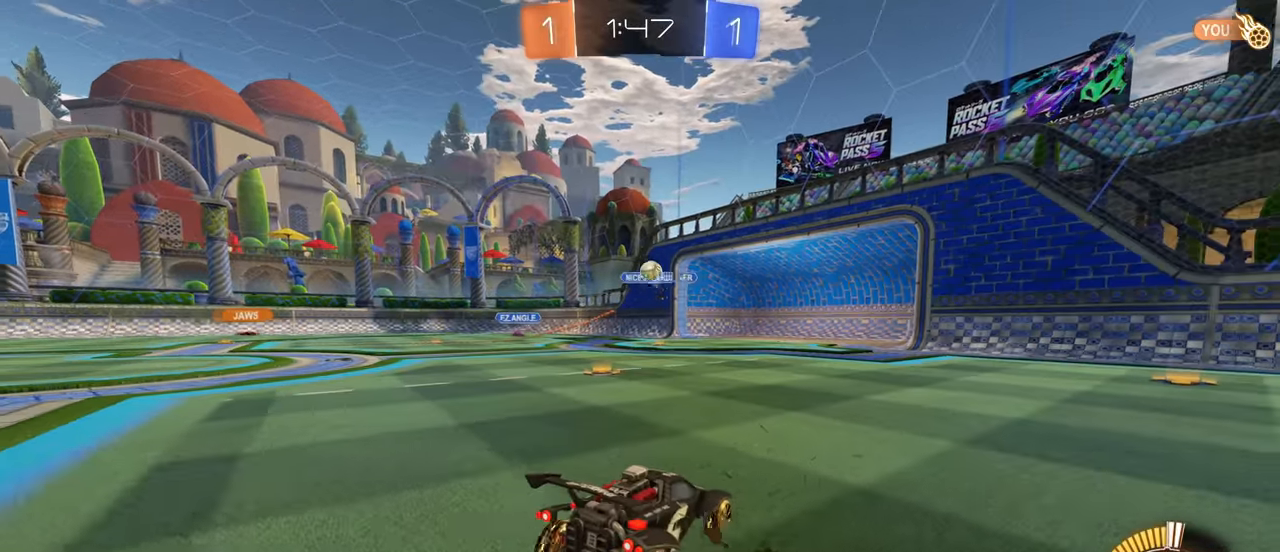
{"keys": ["d", "w"], "mouse": [], "events": [[217, "a", "down"], [267, "w", "down"], [300, "a", "up"], [300, "d", "down"]]}
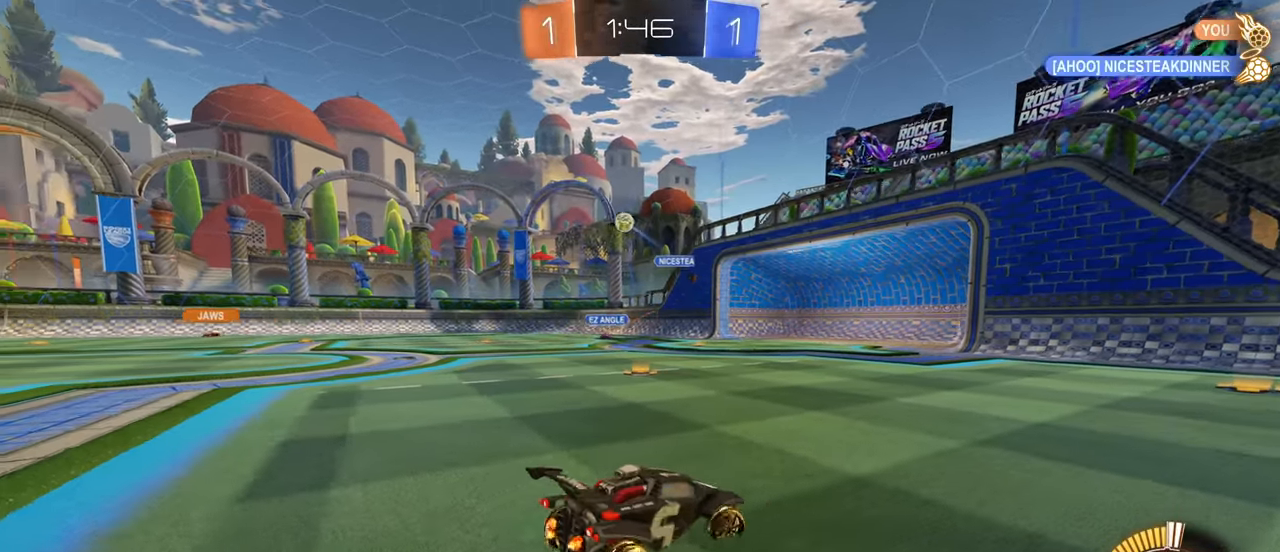
{"keys": ["w"], "mouse": ["left"], "events": [[267, "mouse_left", "down"], [350, "space", "down"], [400, "d", "up"], [450, "space", "up"]]}
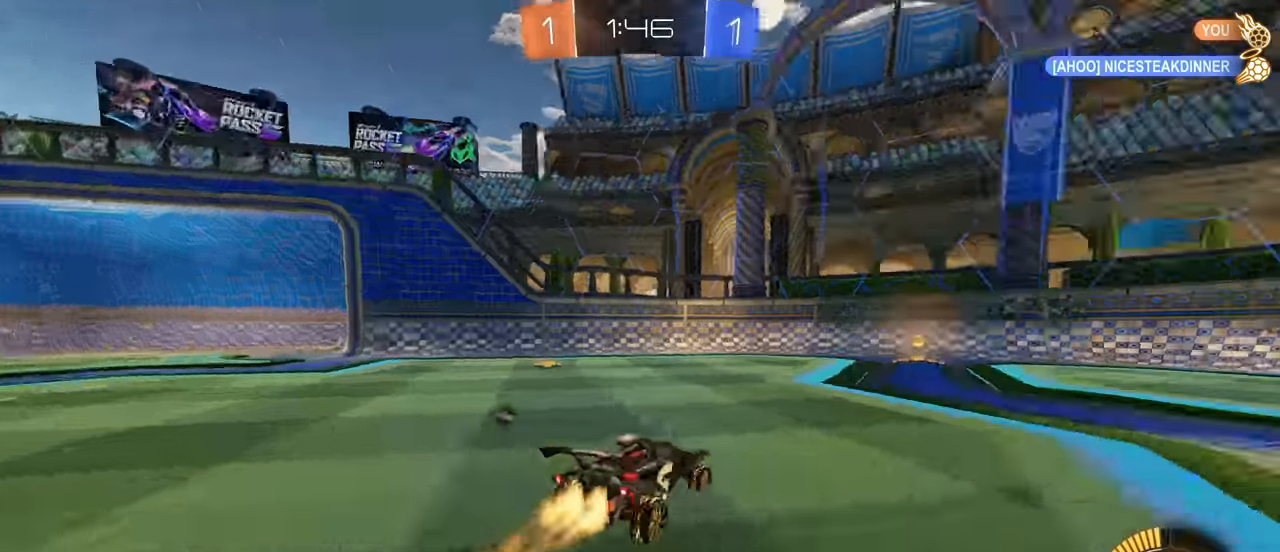
{"keys": ["d", "space", "w"], "mouse": ["left"], "events": [[267, "a", "down"], [384, "a", "up"], [400, "d", "down"], [434, "space", "down"]]}
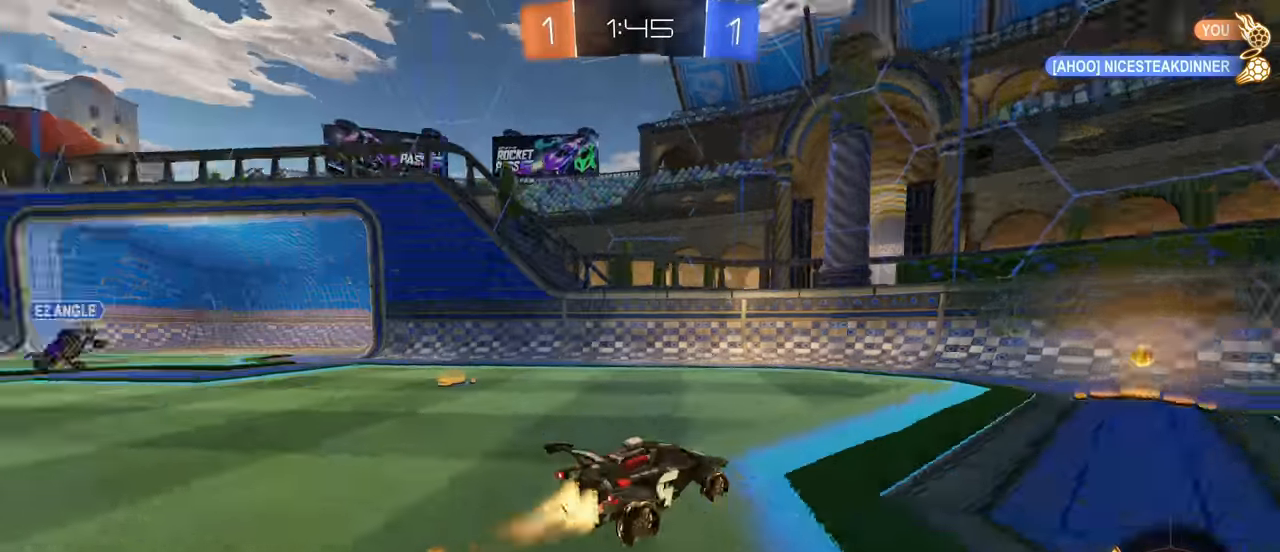
{"keys": ["d", "w"], "mouse": [], "events": [[50, "space", "up"], [200, "shift", "down"], [350, "mouse_left", "up"], [417, "shift", "up"]]}
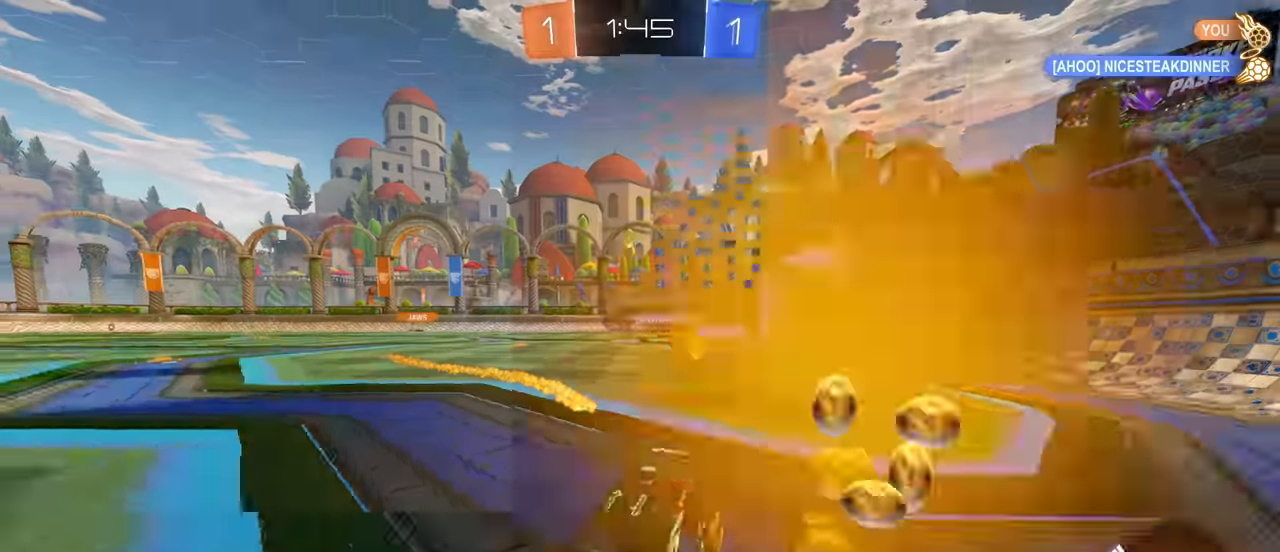
{"keys": ["w"], "mouse": ["left"], "events": [[317, "d", "up"], [350, "mouse_left", "down"]]}
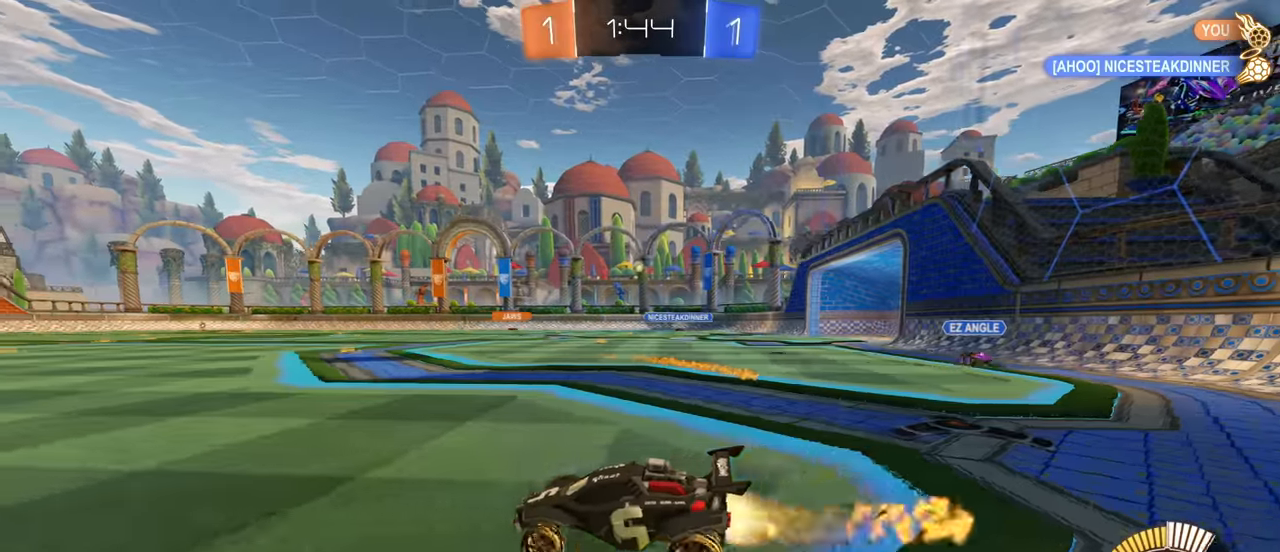
{"keys": ["w"], "mouse": ["left"], "events": [[34, "a", "down"], [184, "a", "up"], [267, "mouse_left", "up"], [400, "mouse_left", "down"]]}
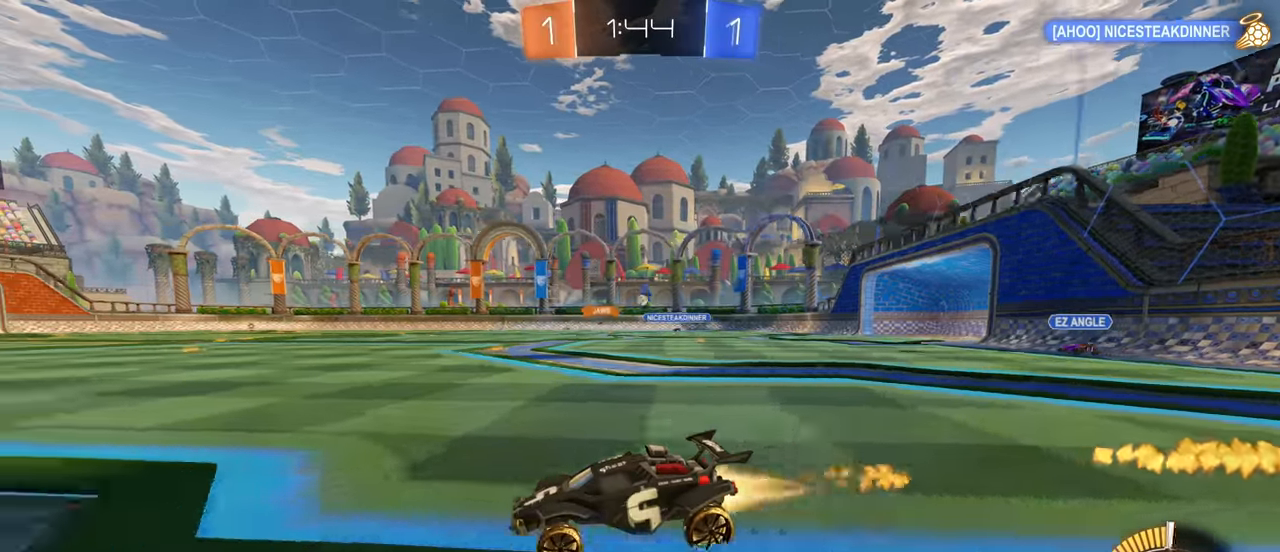
{"keys": ["d", "w"], "mouse": [], "events": [[67, "d", "down"], [184, "mouse_left", "up"], [267, "shift", "down"], [367, "shift", "up"]]}
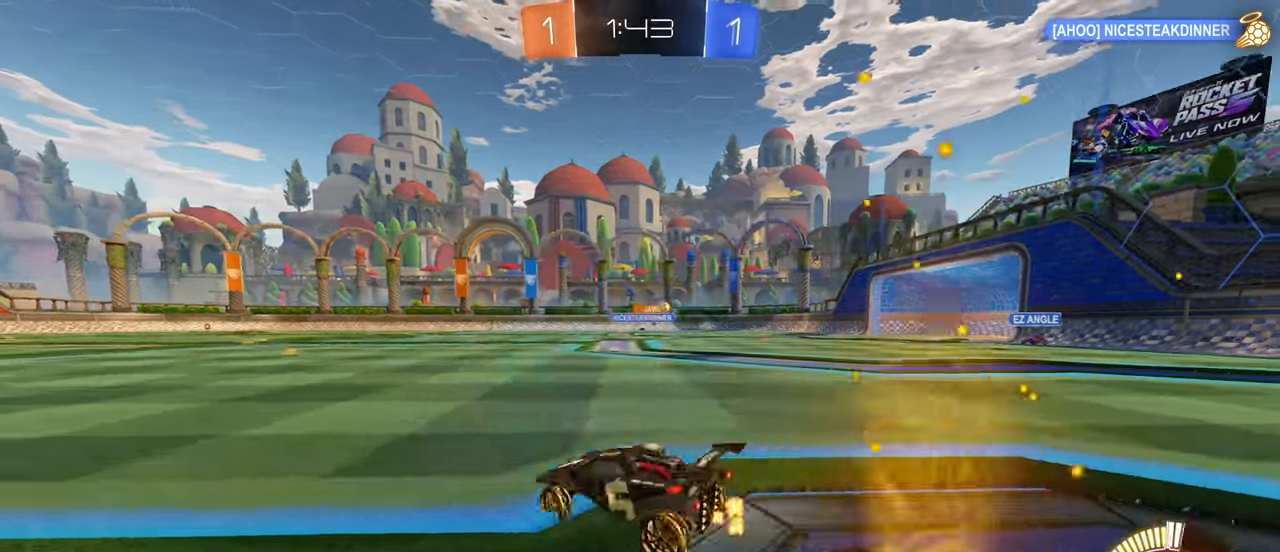
{"keys": ["w"], "mouse": [], "events": [[183, "mouse_left", "down"], [266, "d", "up"], [450, "mouse_left", "up"]]}
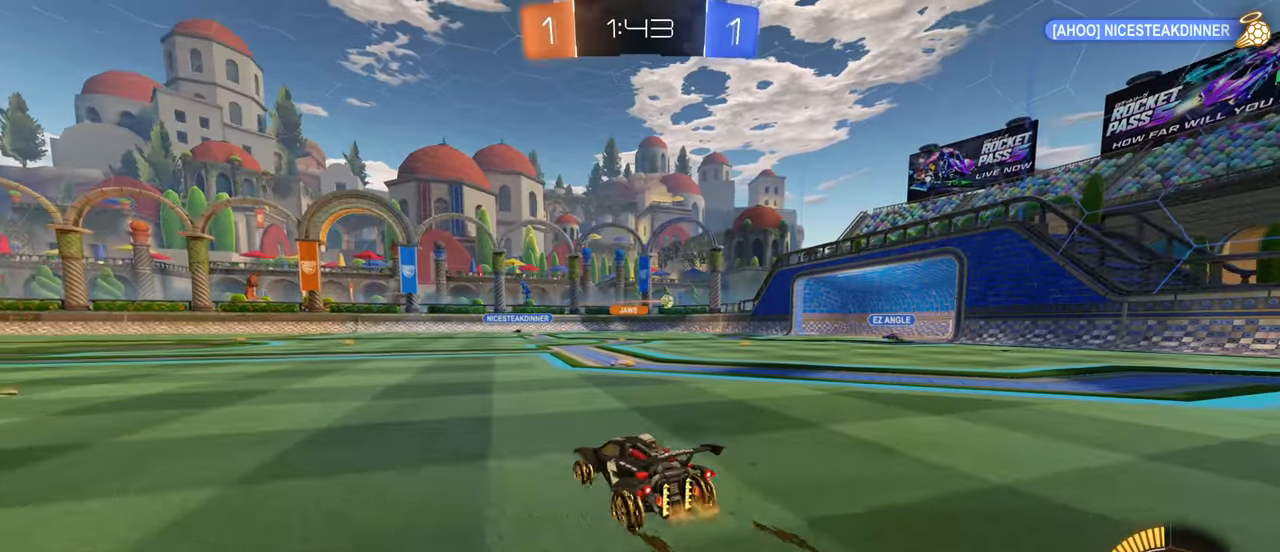
{"keys": ["w"], "mouse": [], "events": [[150, "a", "down"], [266, "a", "up"]]}
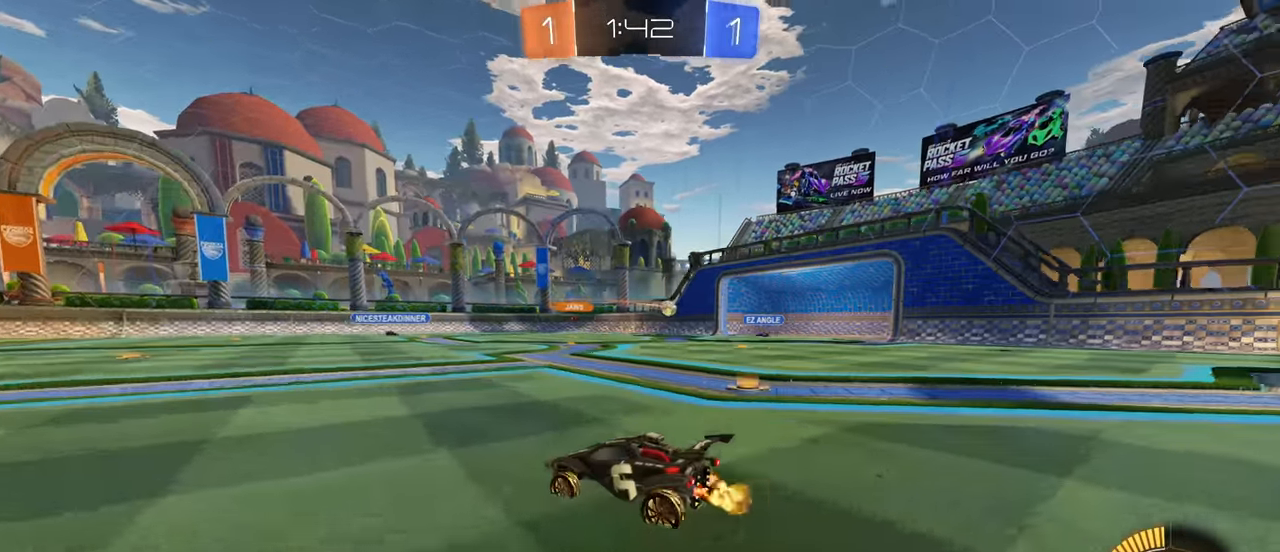
{"keys": ["w"], "mouse": [], "events": []}
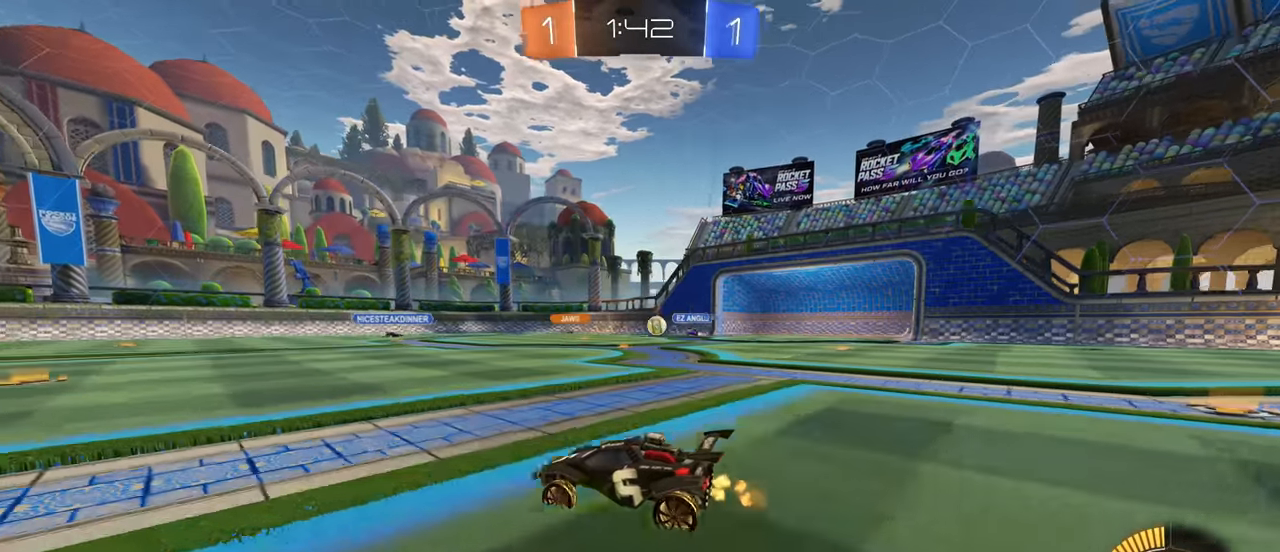
{"keys": ["a", "w"], "mouse": ["left"], "events": [[183, "d", "down"], [316, "d", "up"], [333, "a", "down"], [383, "mouse_left", "down"]]}
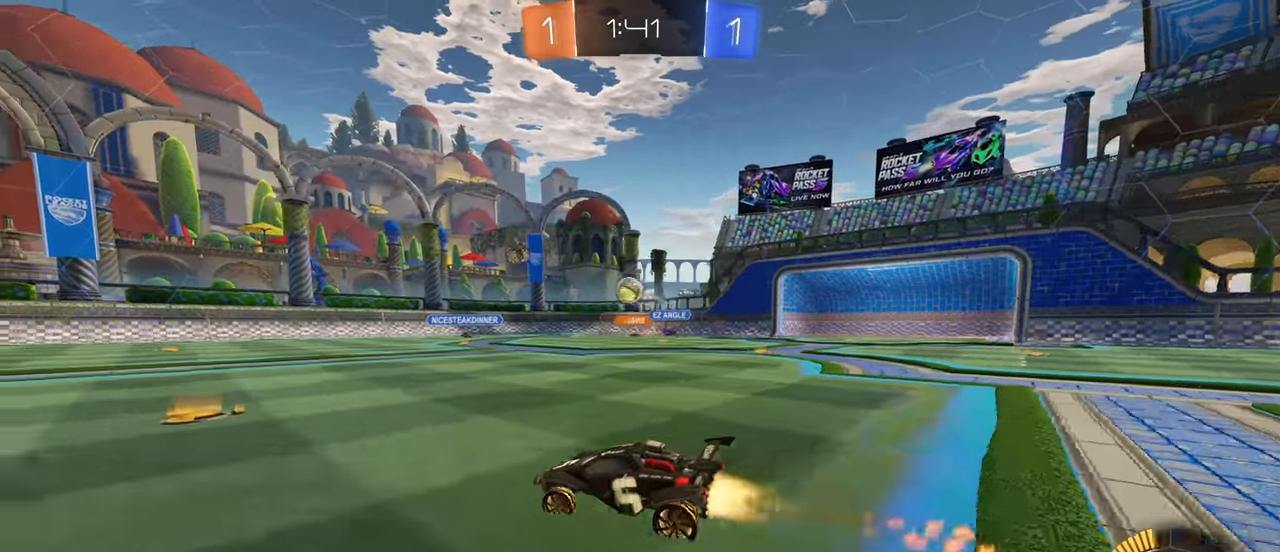
{"keys": ["w"], "mouse": ["left"], "events": [[66, "a", "up"], [233, "mouse_left", "up"], [333, "mouse_left", "down"]]}